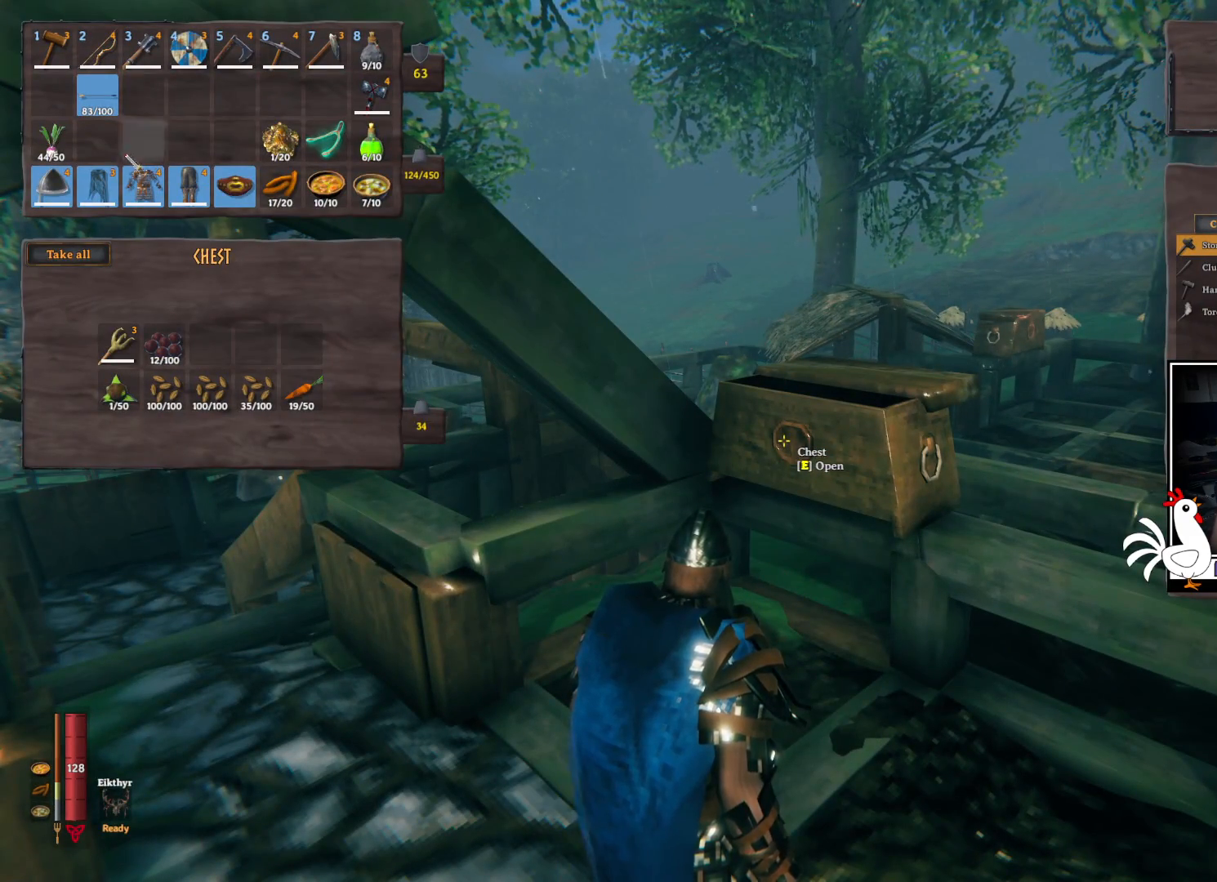
Gameplay with keyboard and mouse; each line is a JSON object with the keys and mouse buttons held at the frame after it. "events" lists presses ("down") and releases ("up") of "a", "ctrl", "d", "e", "q", "s", "shift", "space", "w", "mouse_left", "mouse_wheel", "mouse_right", "mouse_mb4" and "mouse_mb5" between this image and that frame as [ms after this image, input, new state], when the widget could be followed in between. "mouse_left", "mouse_wheel", "mouse_right", "mouse_mb4", "mouse_mb5" = the "left", "wheel", "right", "mb4", "mb5" buttons of the "mouse" list. No other keys are recorded. "wheel" means that the mouse wheel is clicked or scrolled. Mouse movement is not recorded.
{"keys": [], "mouse": [], "events": [[100, "ctrl", "down"], [300, "mouse_left", "down"], [350, "mouse_left", "up"], [484, "ctrl", "up"]]}
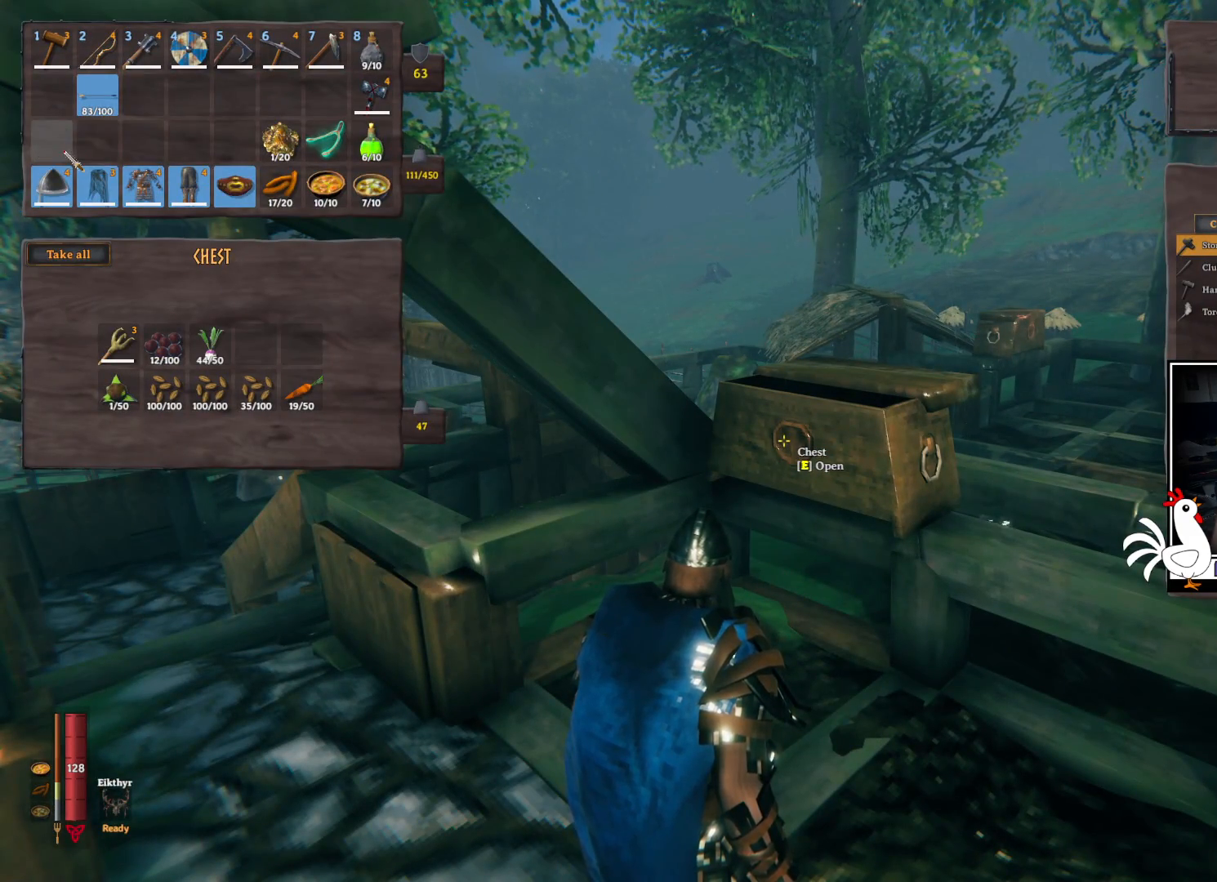
{"keys": [], "mouse": [], "events": []}
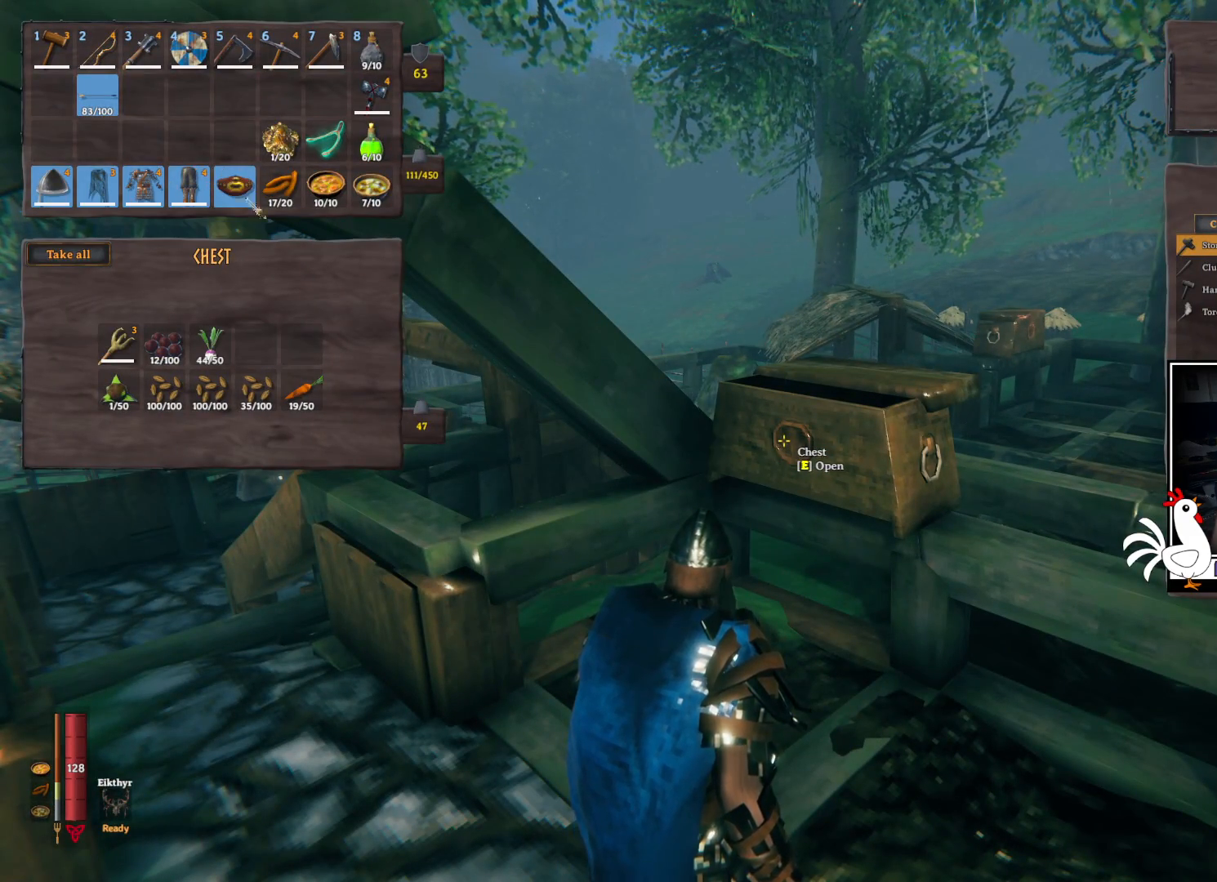
{"keys": [], "mouse": [], "events": []}
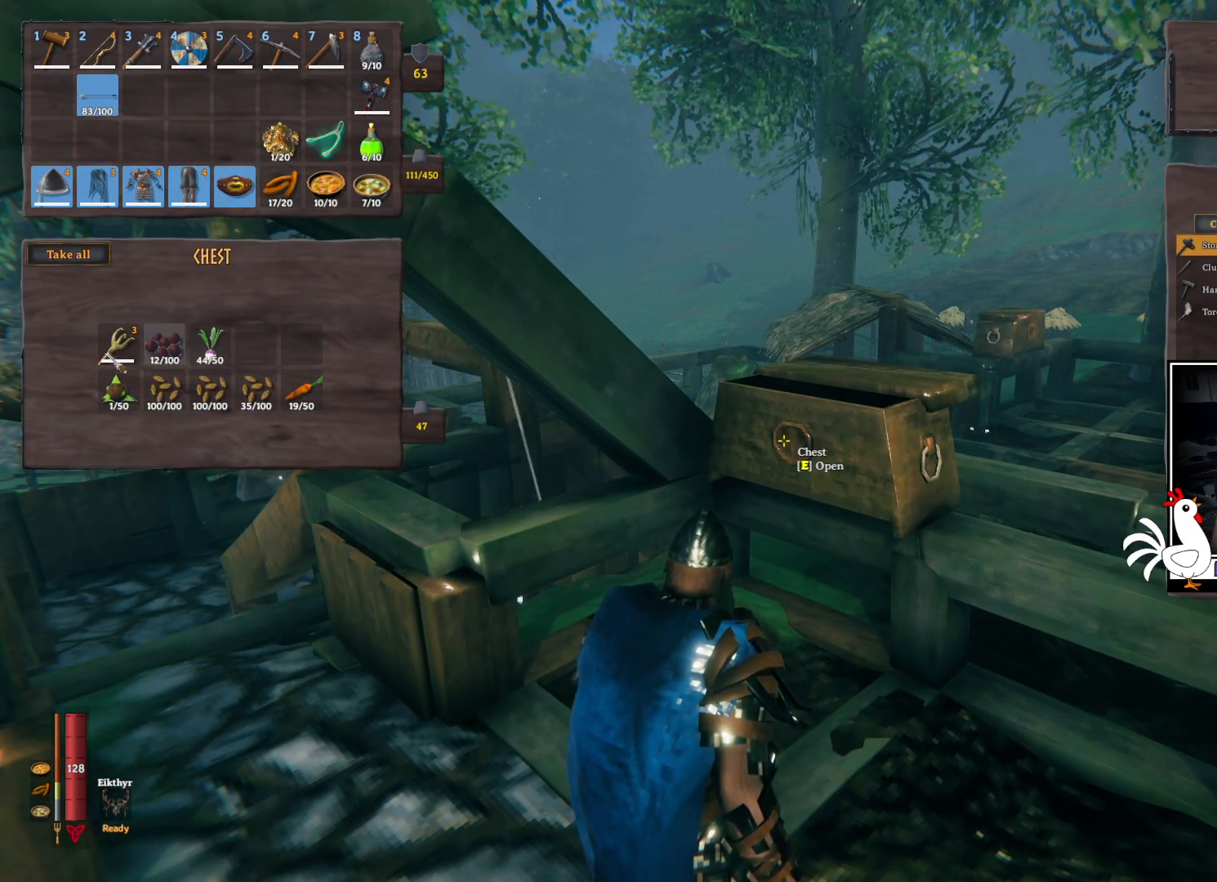
{"keys": [], "mouse": [], "events": [[17, "ctrl", "down"], [217, "mouse_left", "down"], [284, "mouse_left", "up"], [417, "ctrl", "up"]]}
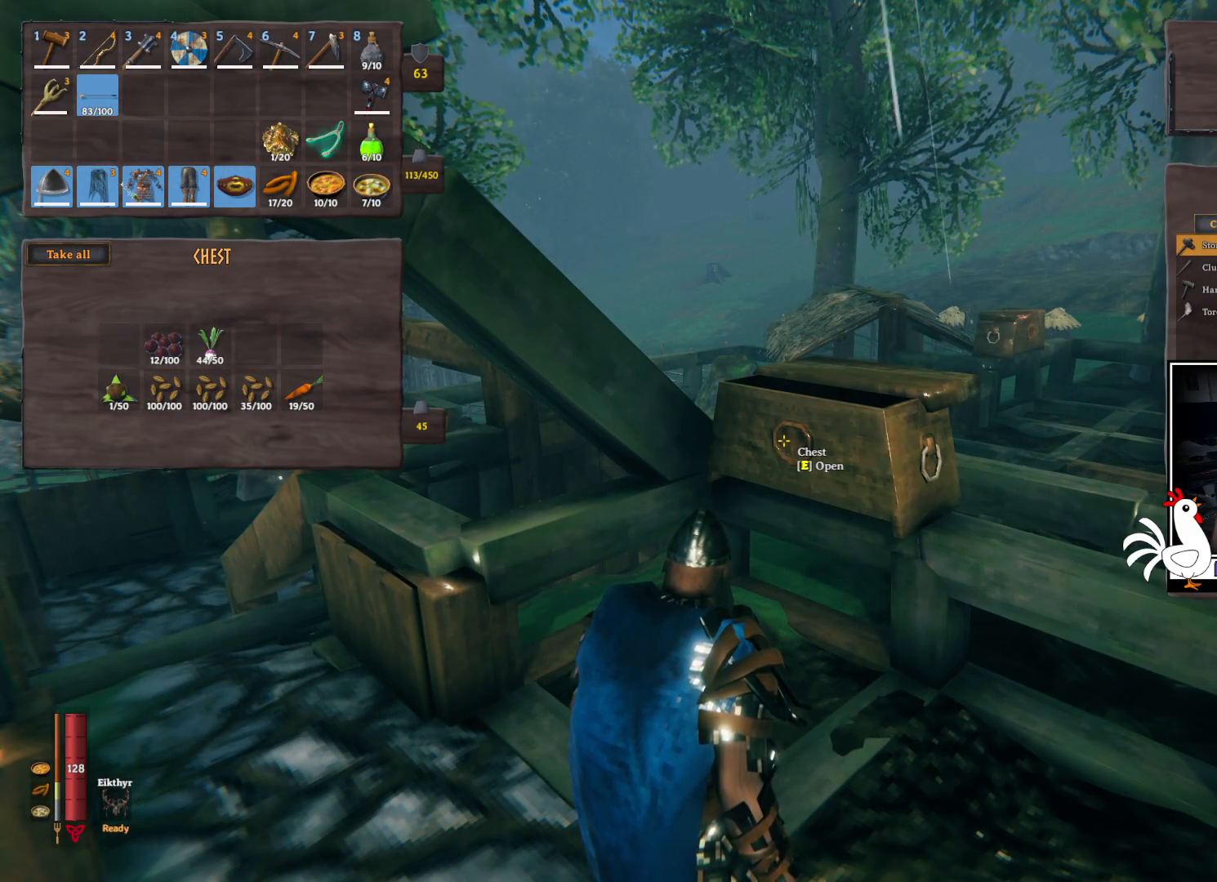
{"keys": [], "mouse": ["left"], "events": [[500, "mouse_left", "down"]]}
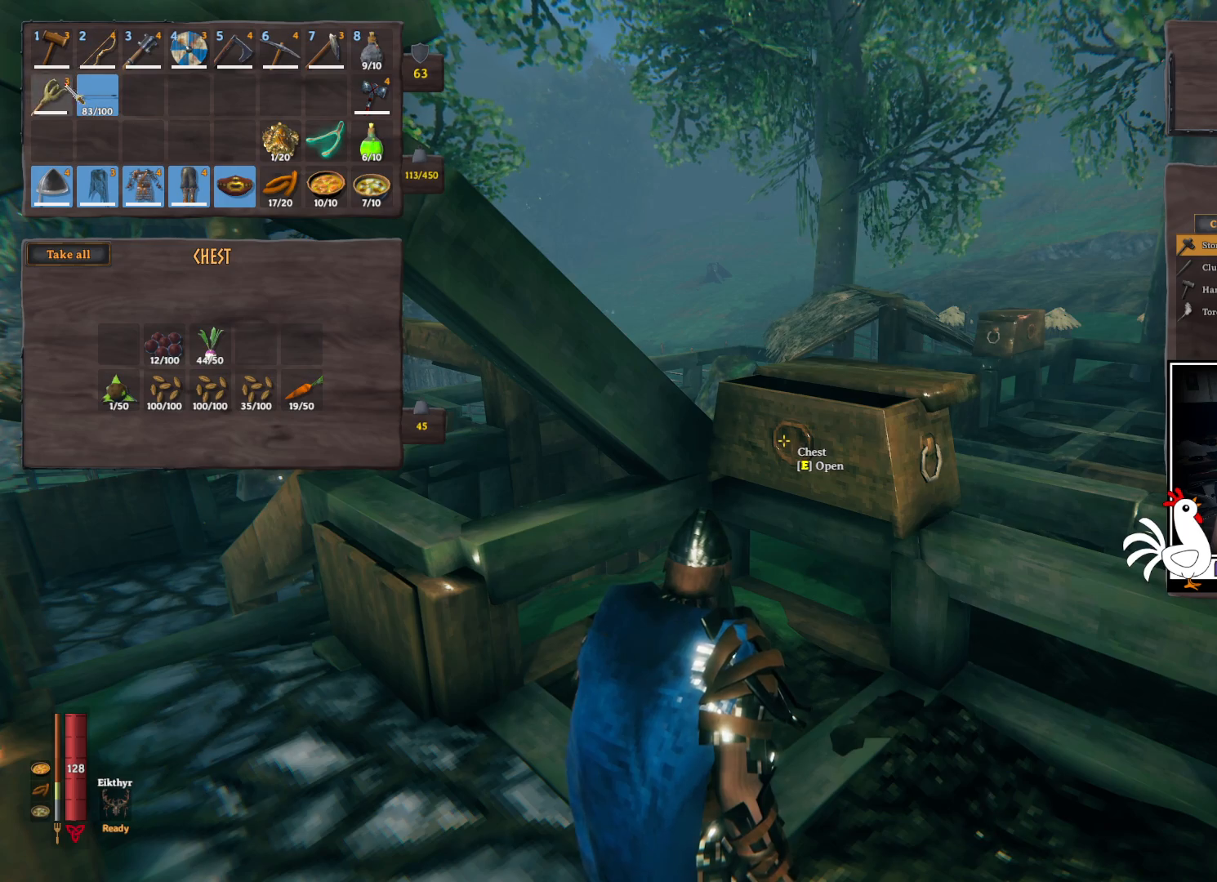
{"keys": [], "mouse": [], "events": [[84, "mouse_left", "up"], [284, "mouse_left", "down"], [350, "mouse_left", "up"]]}
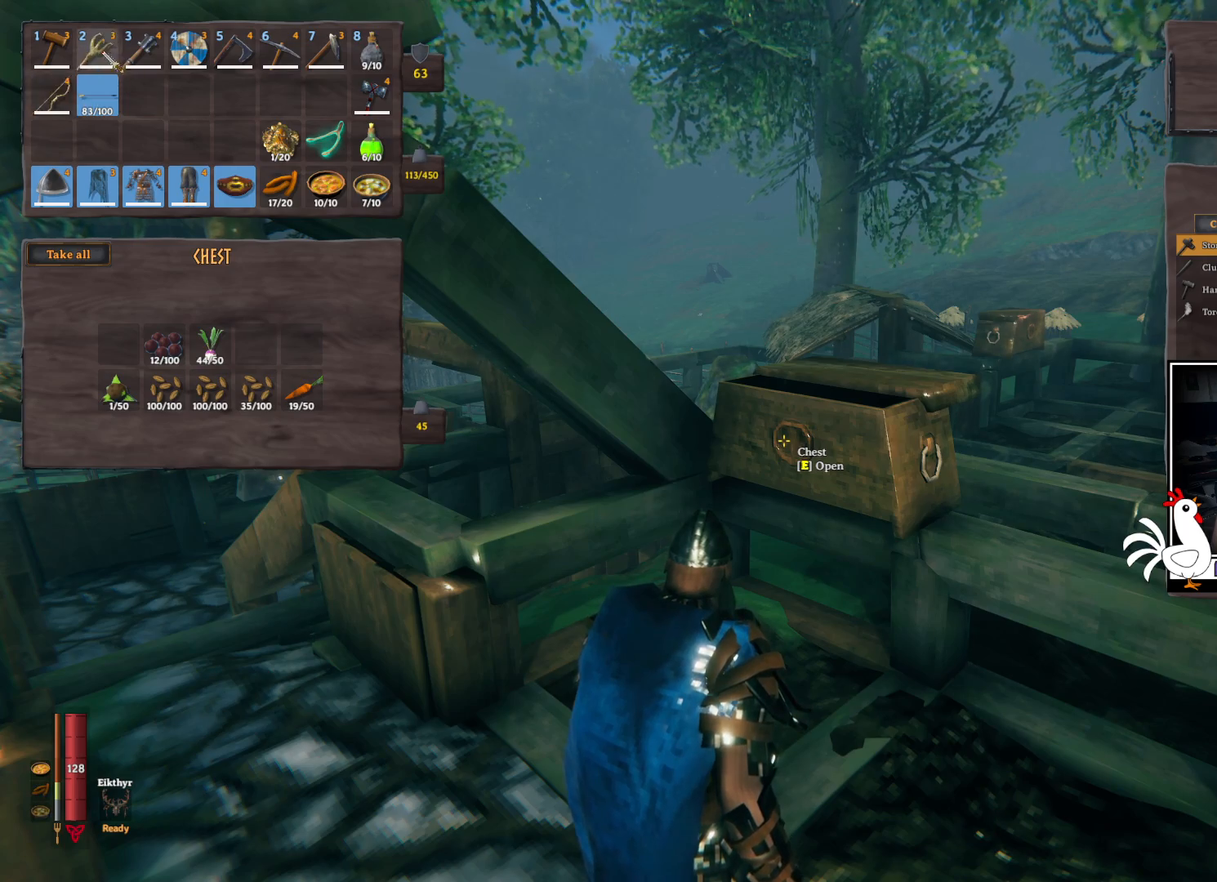
{"keys": [], "mouse": [], "events": []}
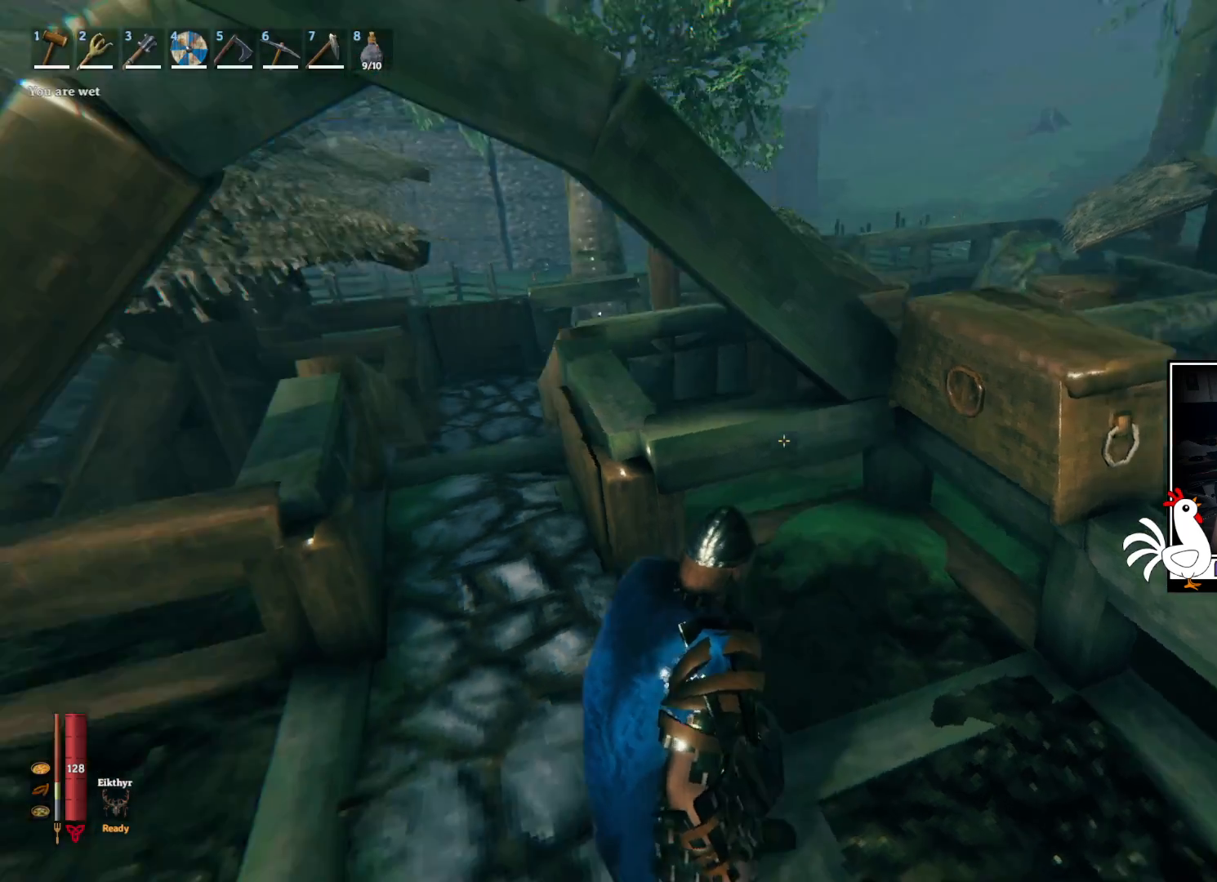
{"keys": [], "mouse": [], "events": []}
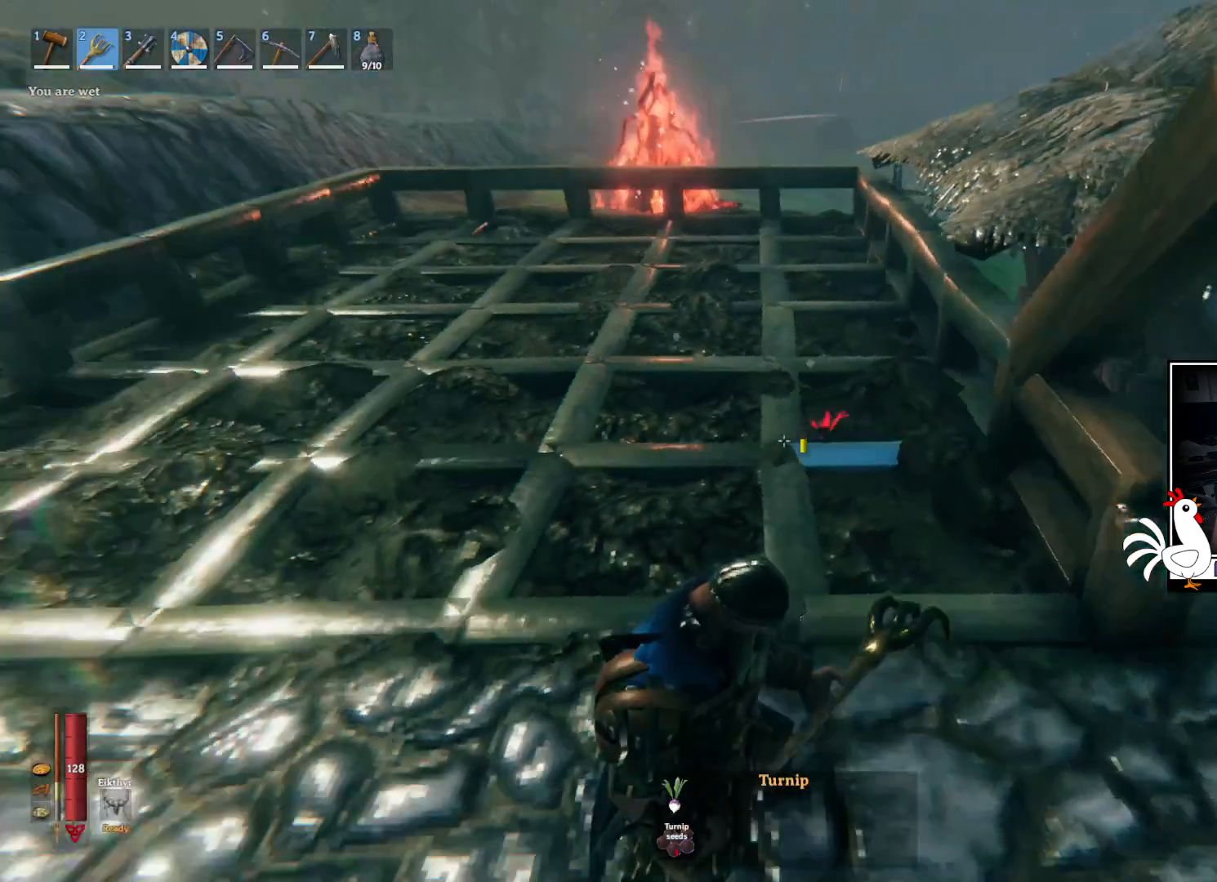
{"keys": [], "mouse": [], "events": [[67, "mouse_right", "down"], [167, "mouse_right", "up"]]}
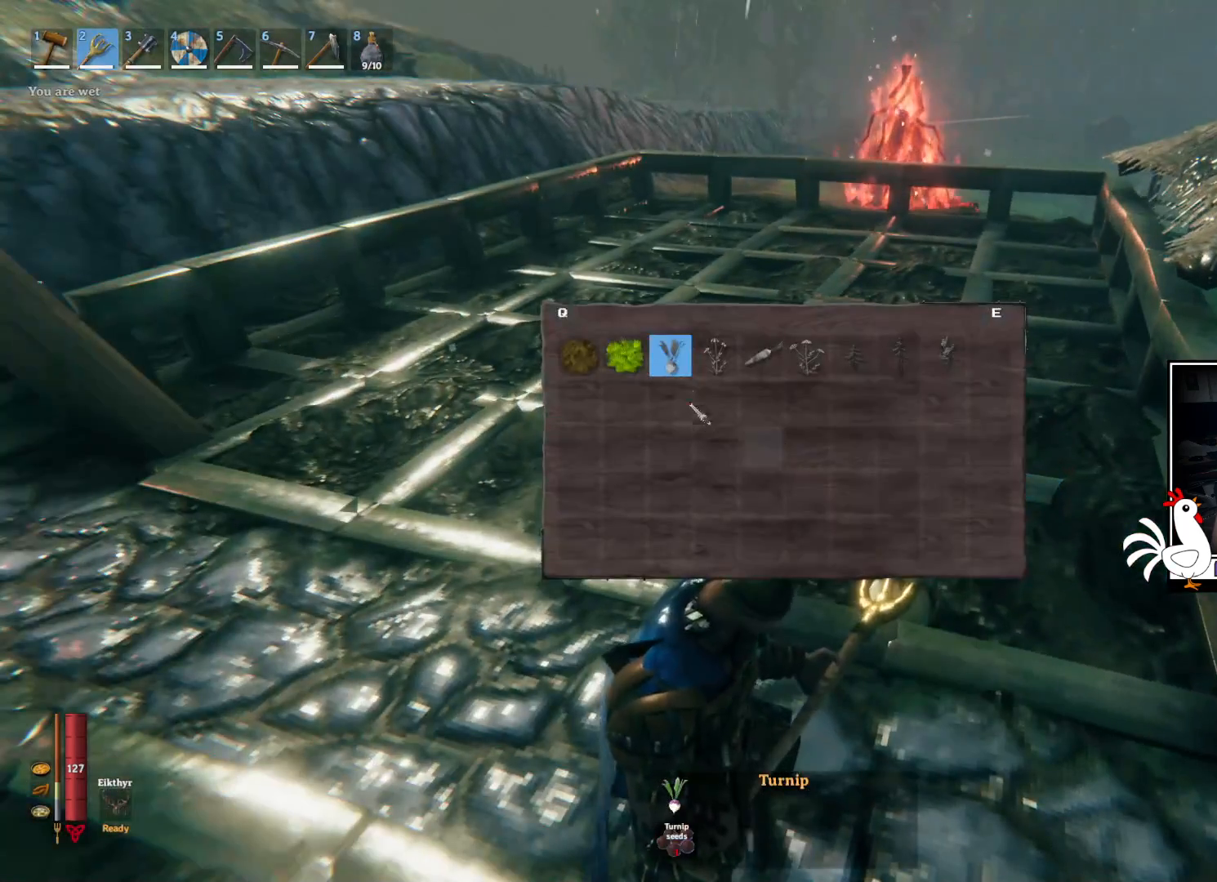
{"keys": [], "mouse": [], "events": []}
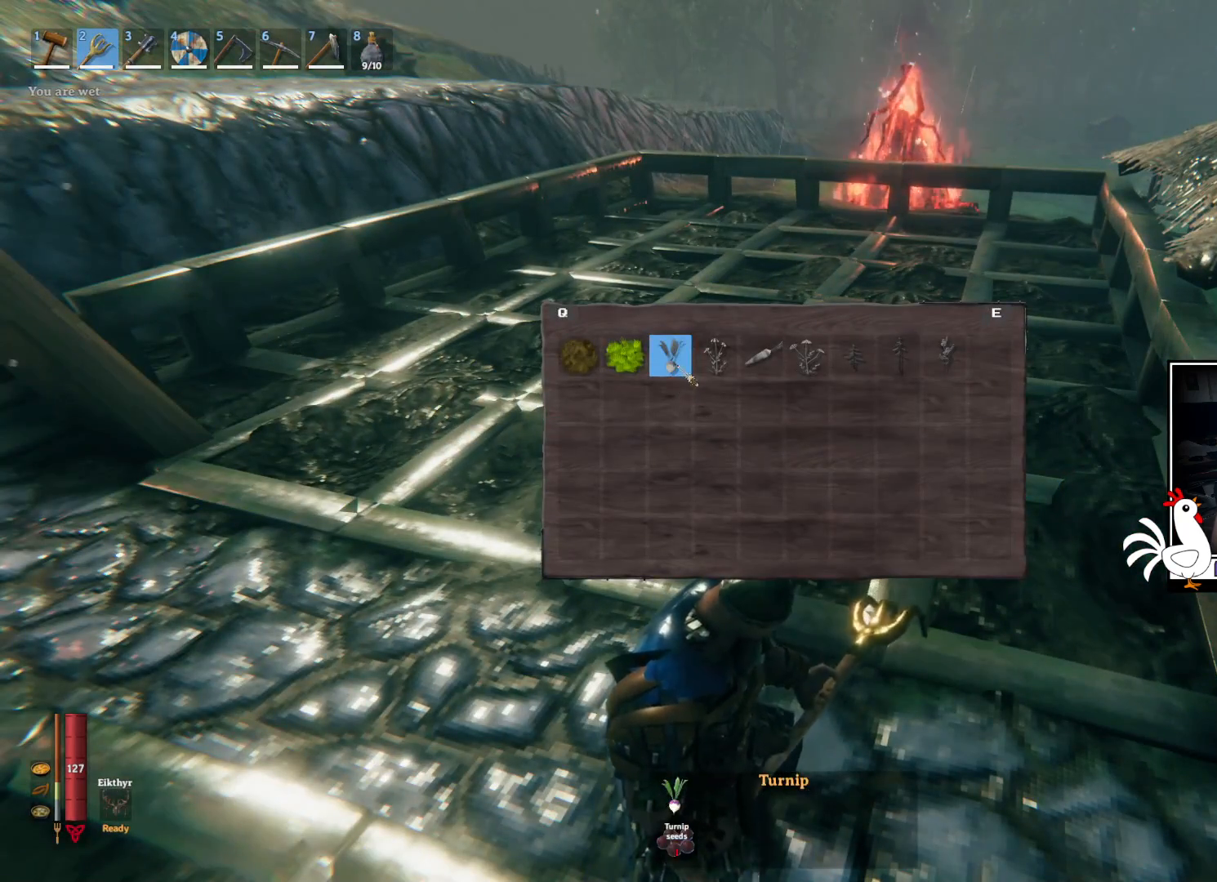
{"keys": [], "mouse": [], "events": []}
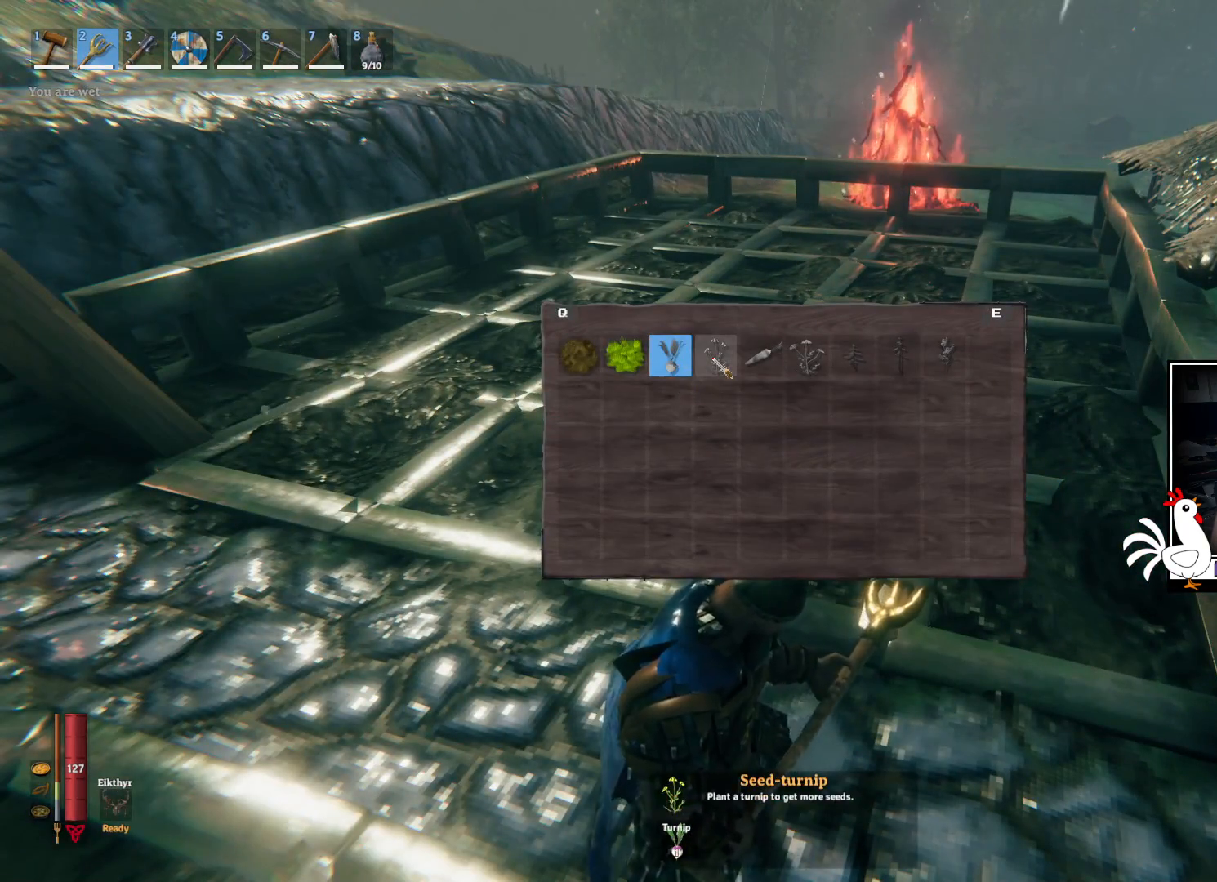
{"keys": [], "mouse": ["left"], "events": [[500, "mouse_left", "down"]]}
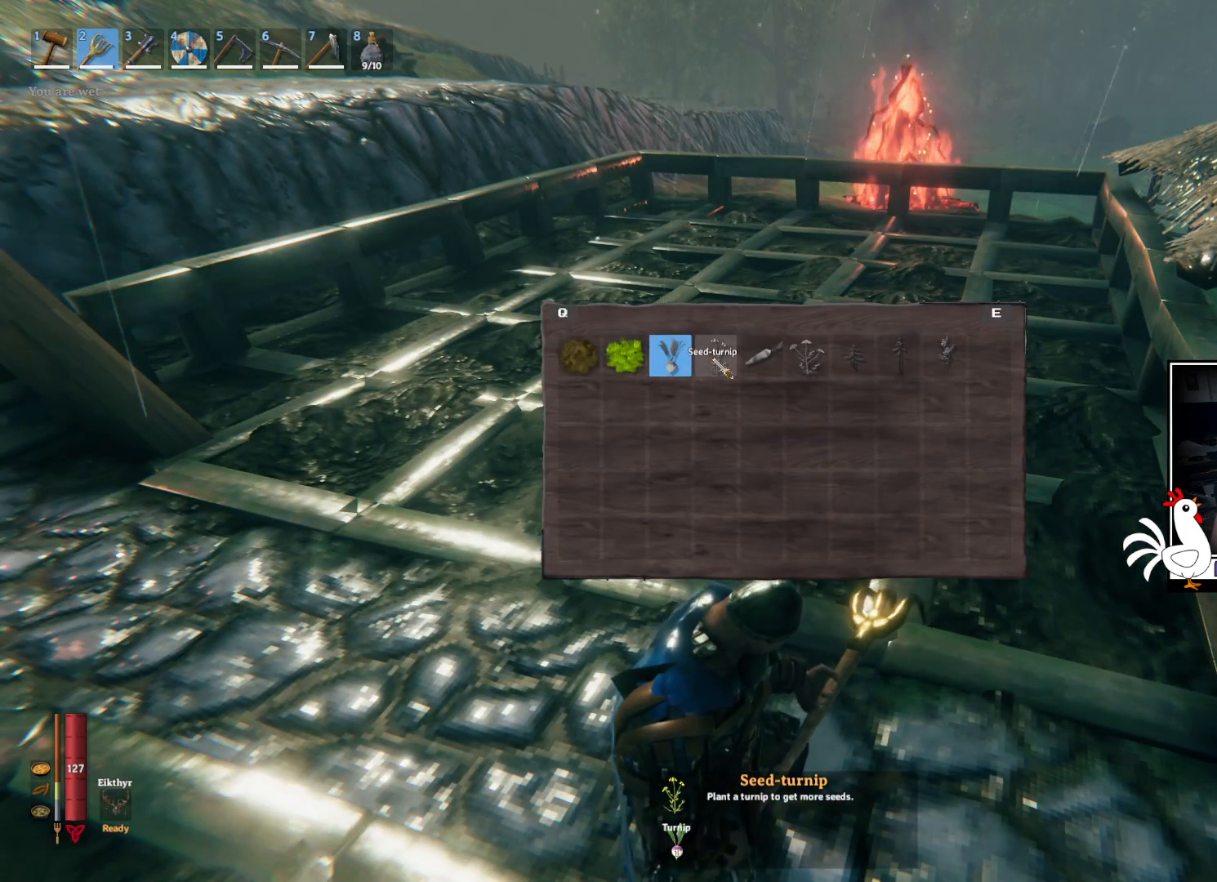
{"keys": [], "mouse": [], "events": [[100, "mouse_left", "up"]]}
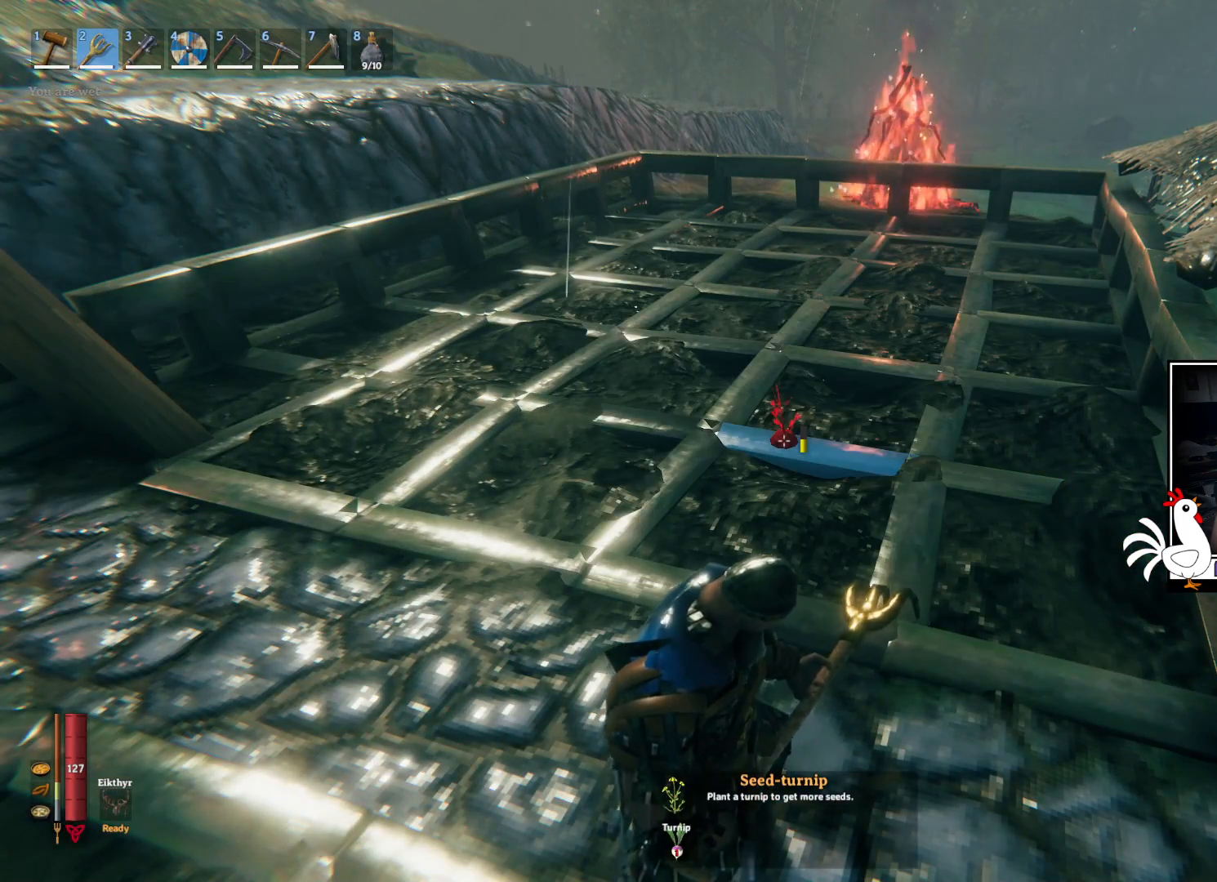
{"keys": [], "mouse": [], "events": []}
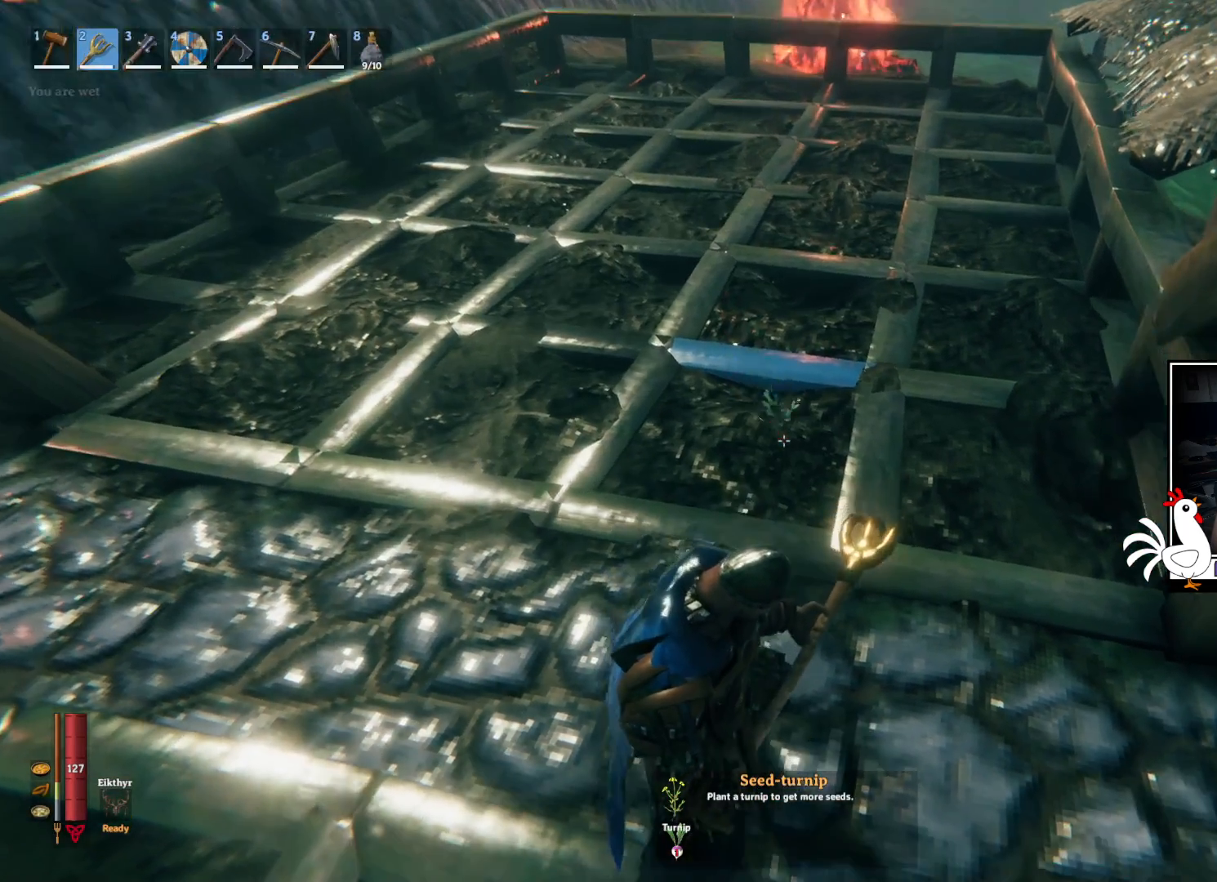
{"keys": [], "mouse": [], "events": []}
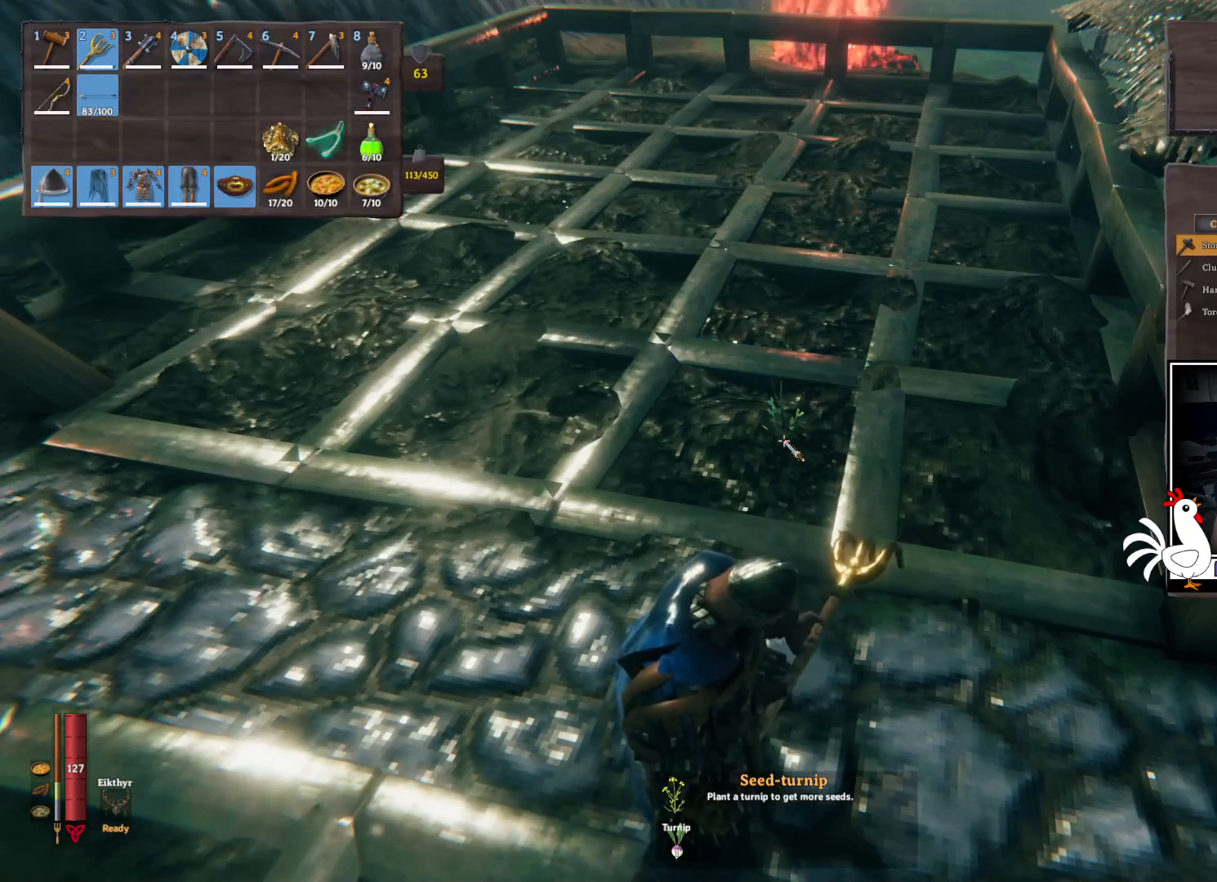
{"keys": [], "mouse": [], "events": []}
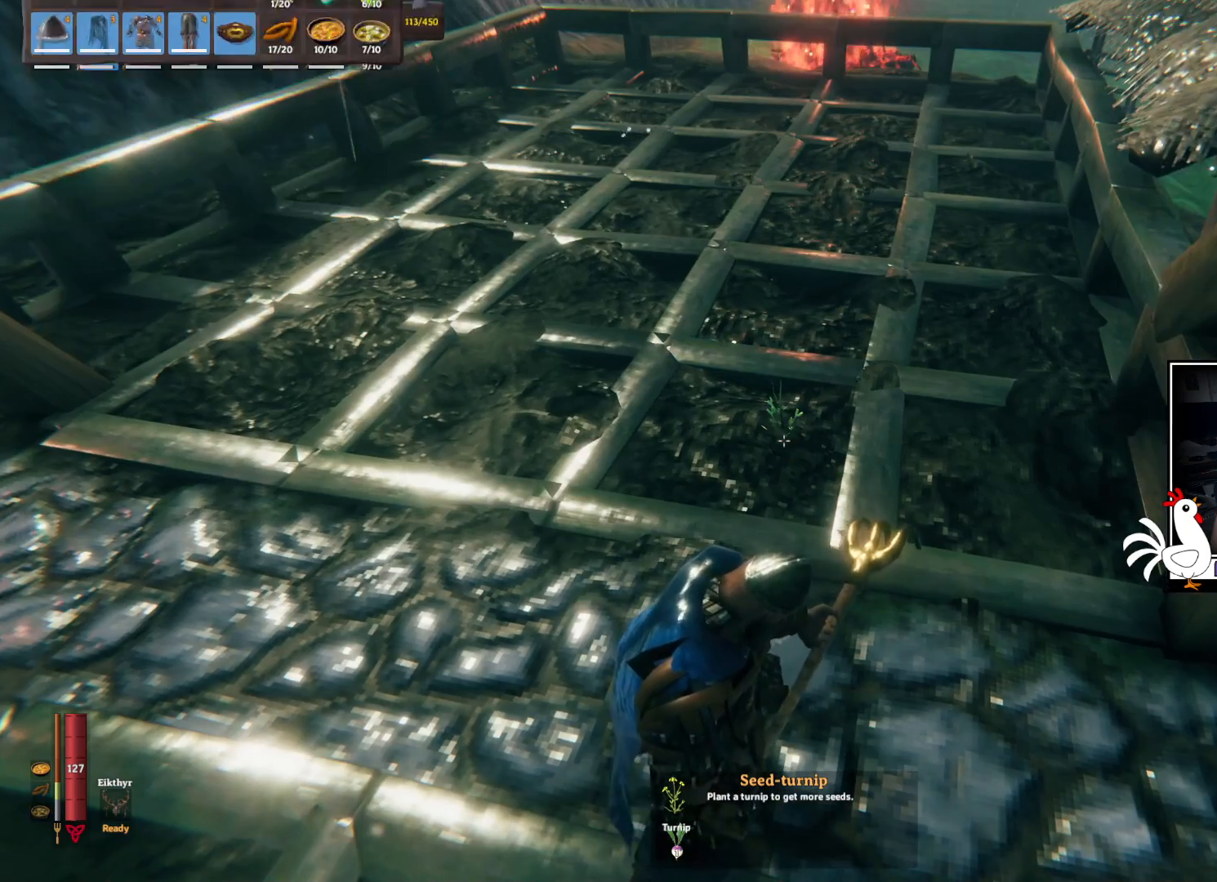
{"keys": [], "mouse": [], "events": []}
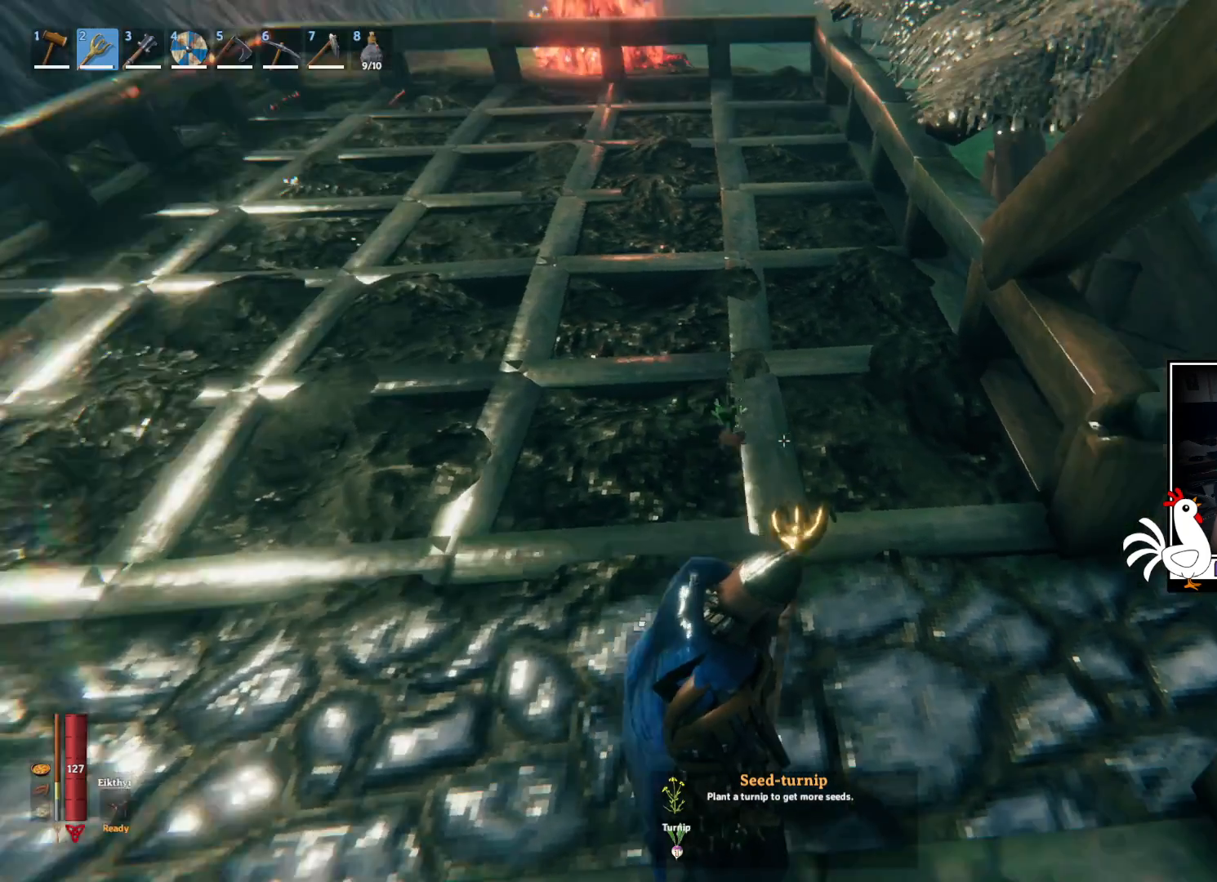
{"keys": [], "mouse": [], "events": []}
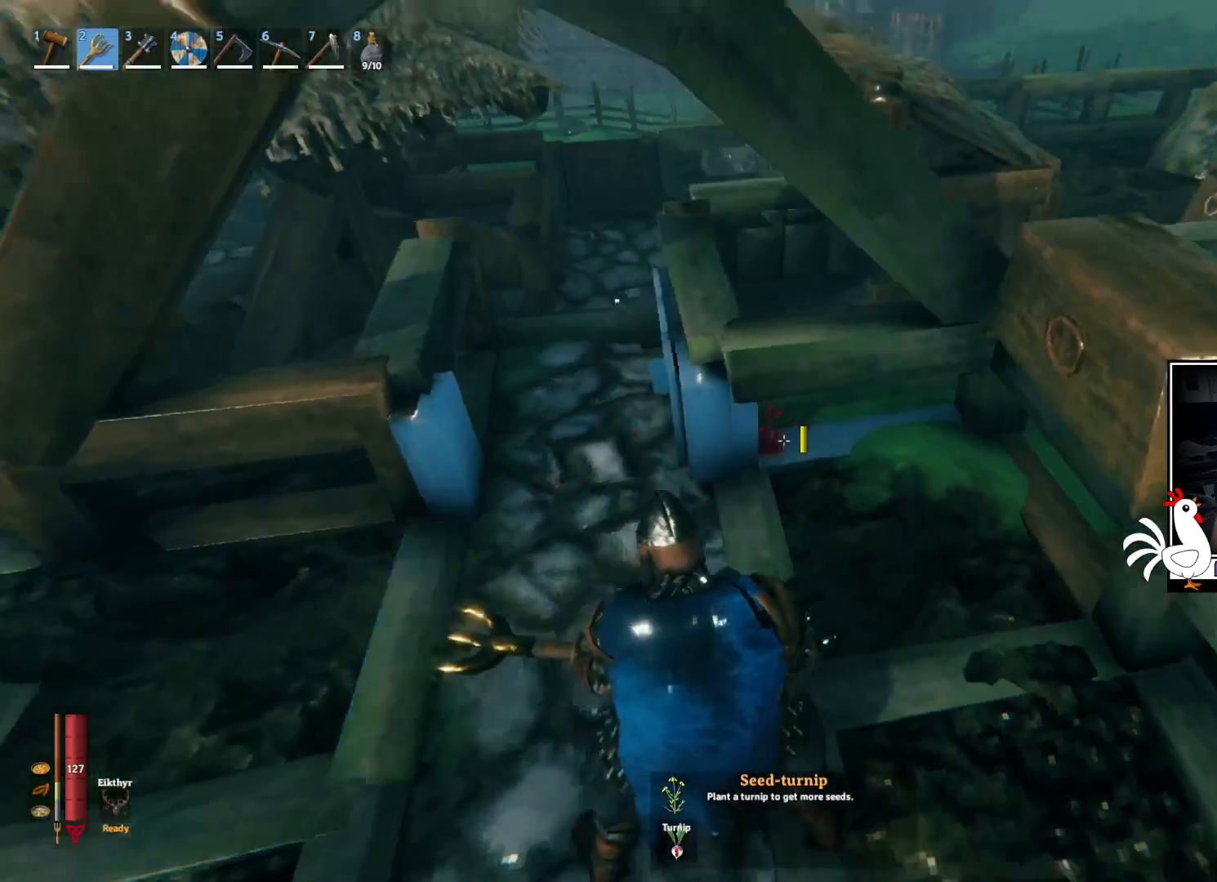
{"keys": [], "mouse": [], "events": []}
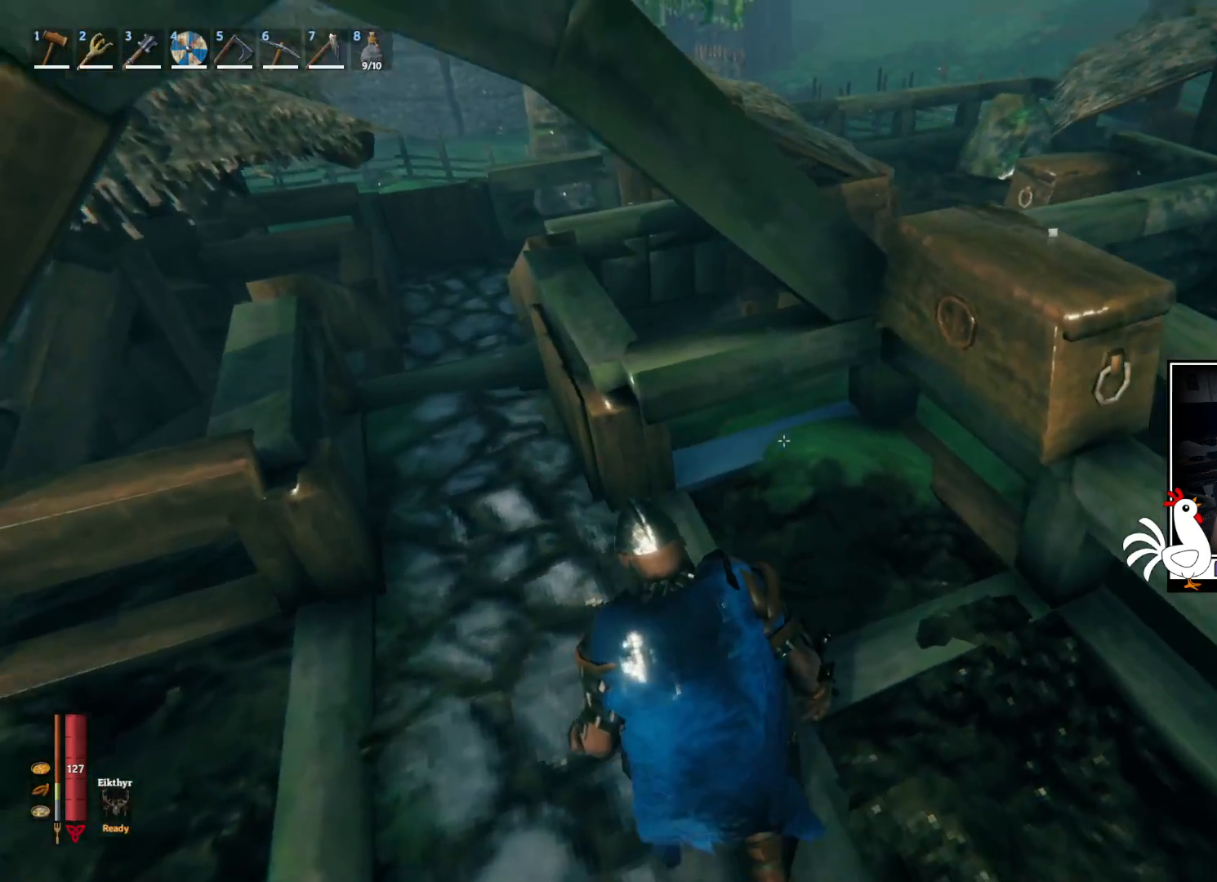
{"keys": ["e"], "mouse": [], "events": [[484, "e", "down"]]}
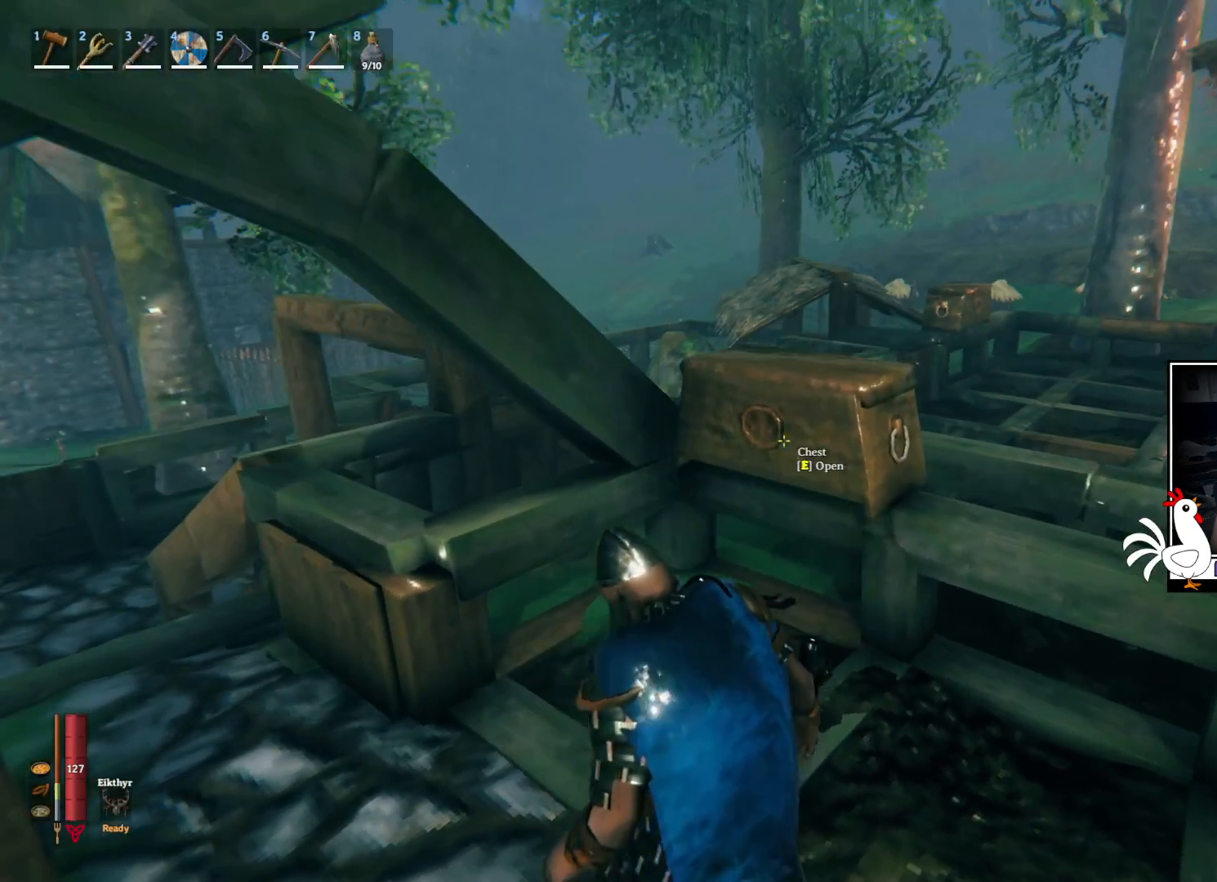
{"keys": [], "mouse": [], "events": [[84, "e", "up"]]}
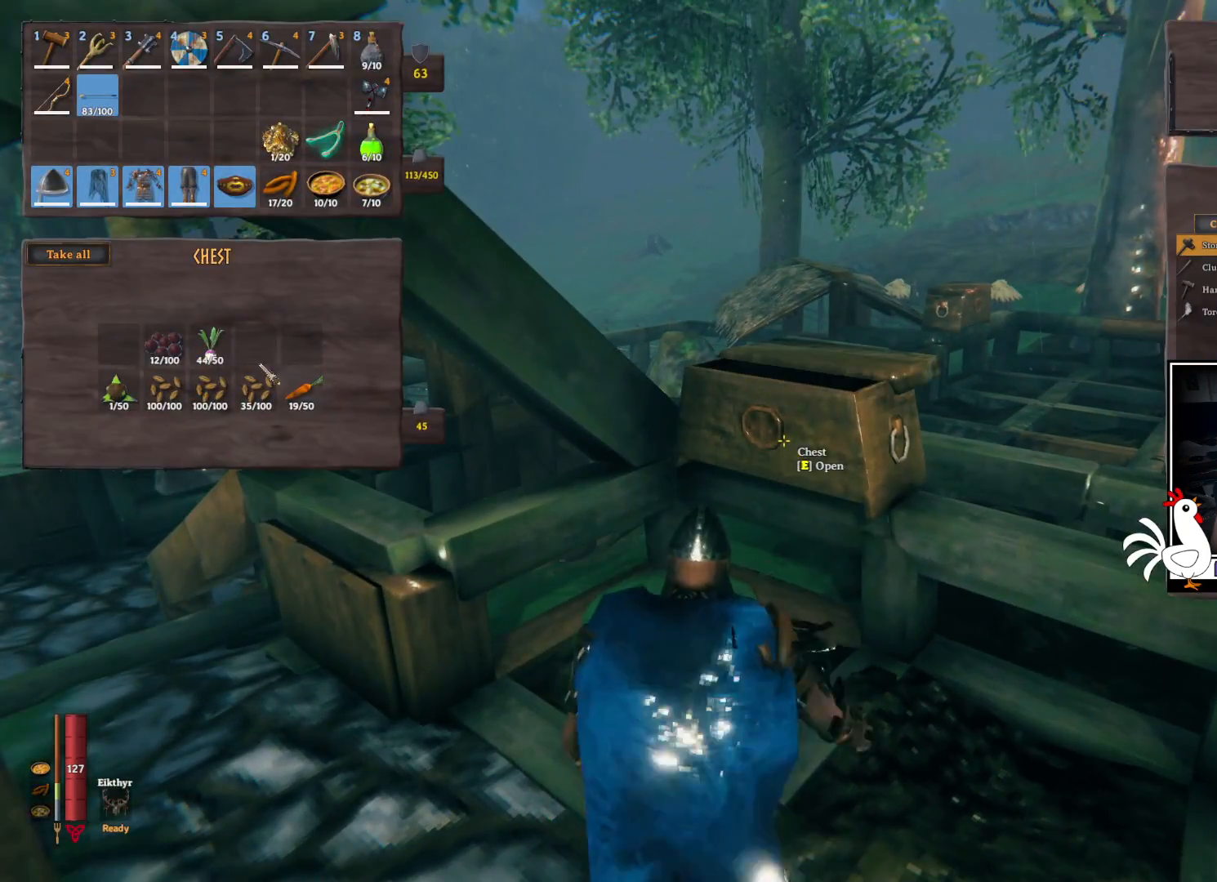
{"keys": ["ctrl"], "mouse": [], "events": [[150, "ctrl", "down"]]}
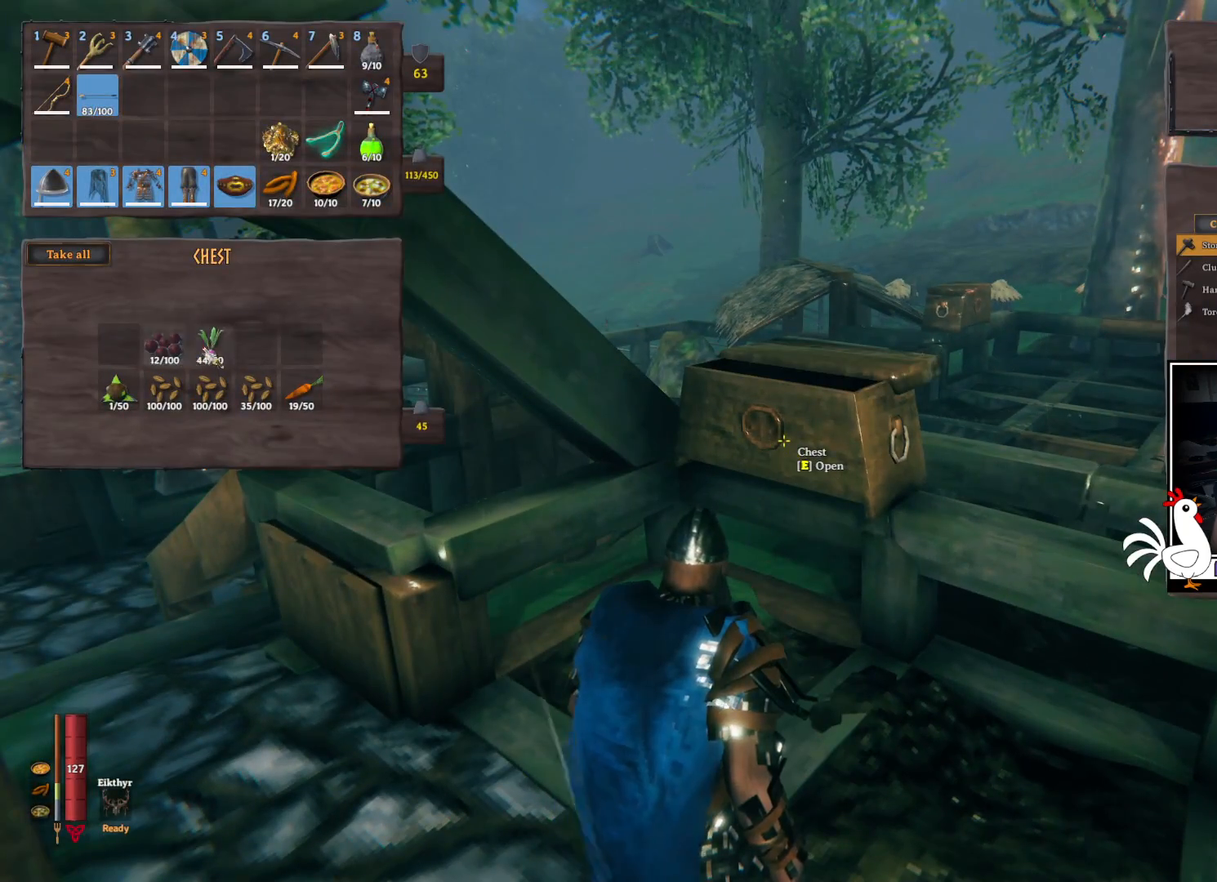
{"keys": [], "mouse": [], "events": [[100, "mouse_left", "down"], [167, "mouse_left", "up"], [234, "ctrl", "up"]]}
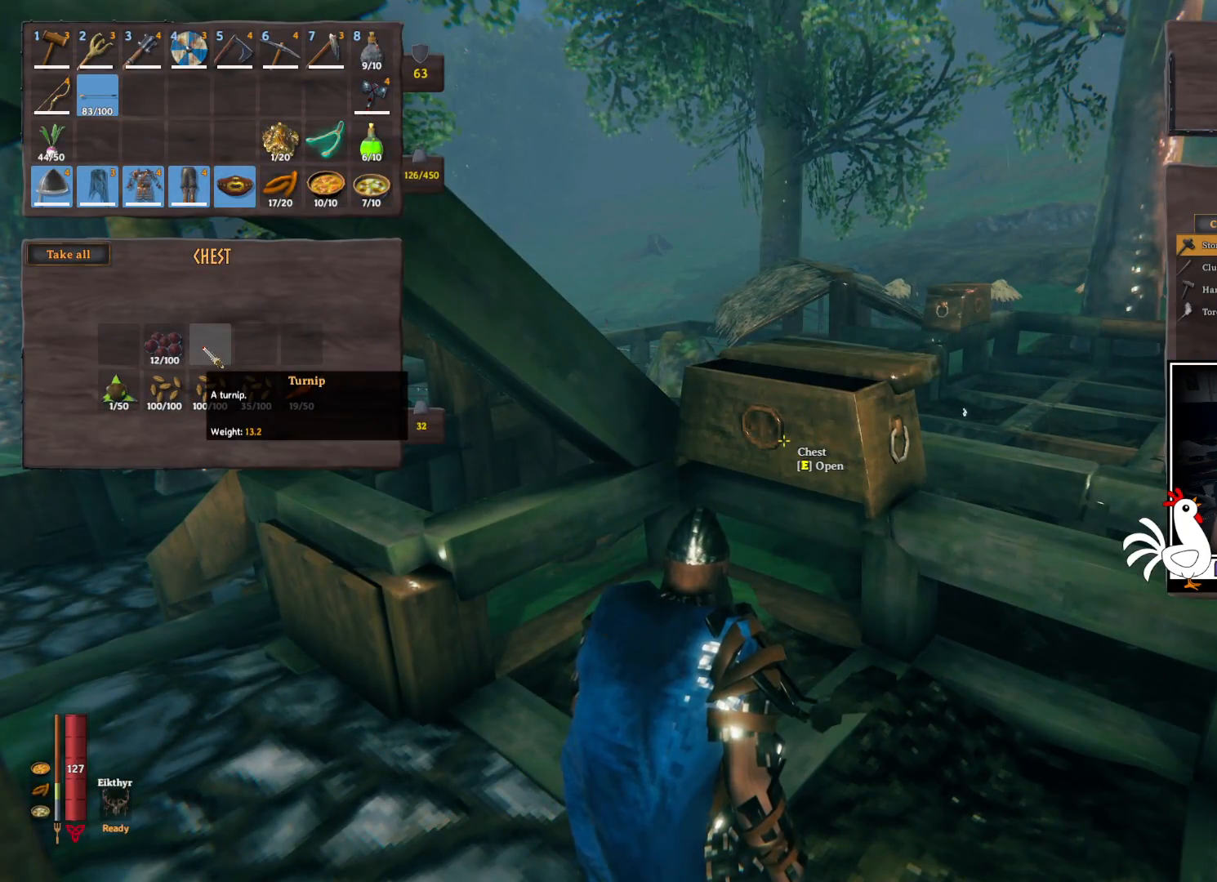
{"keys": [], "mouse": [], "events": []}
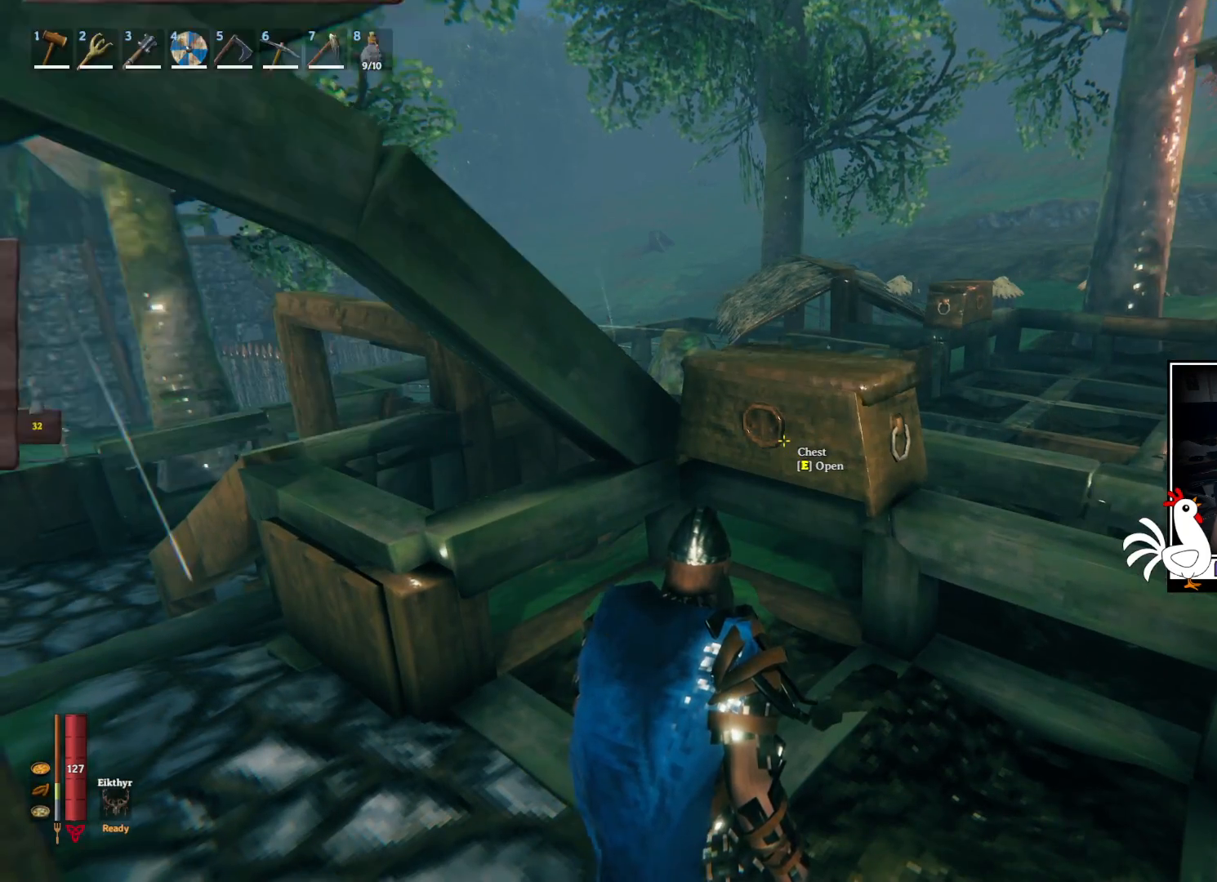
{"keys": [], "mouse": [], "events": []}
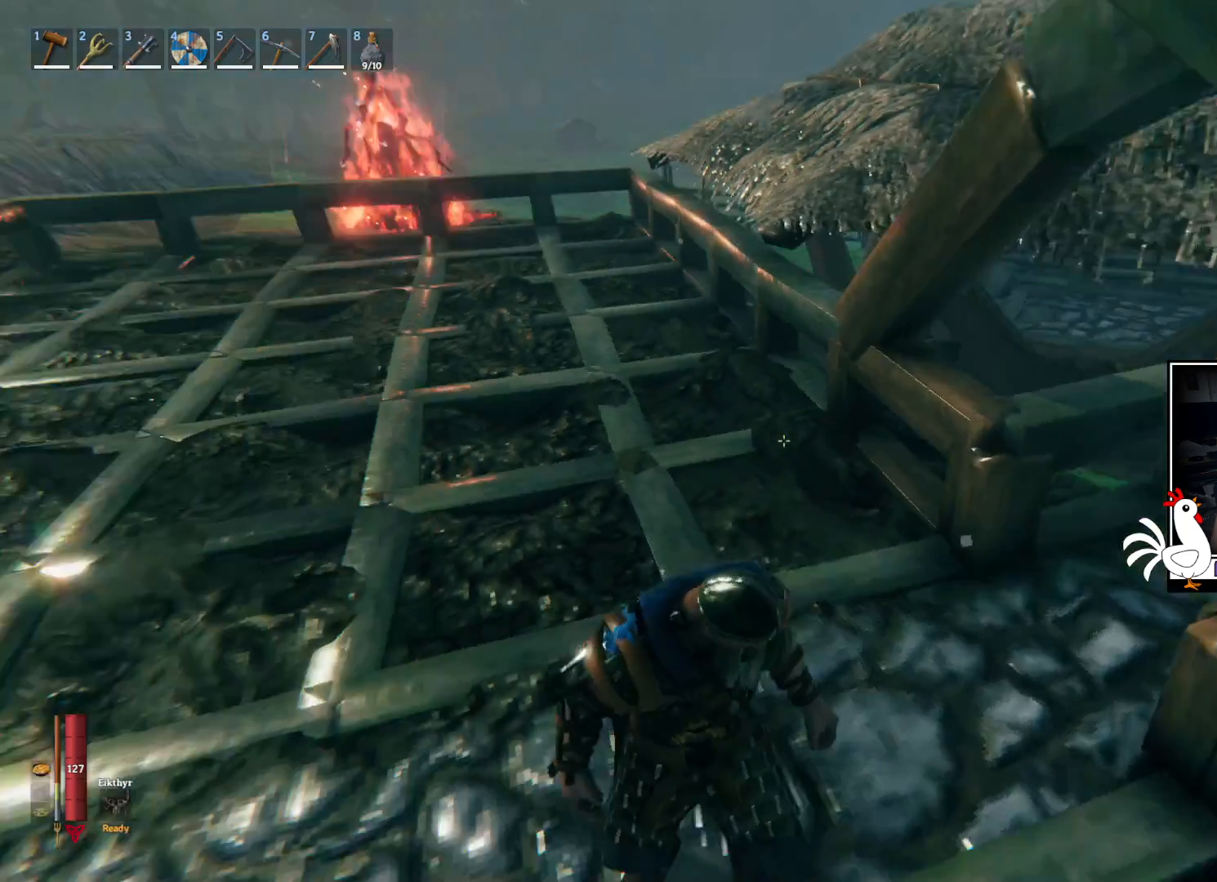
{"keys": [], "mouse": [], "events": []}
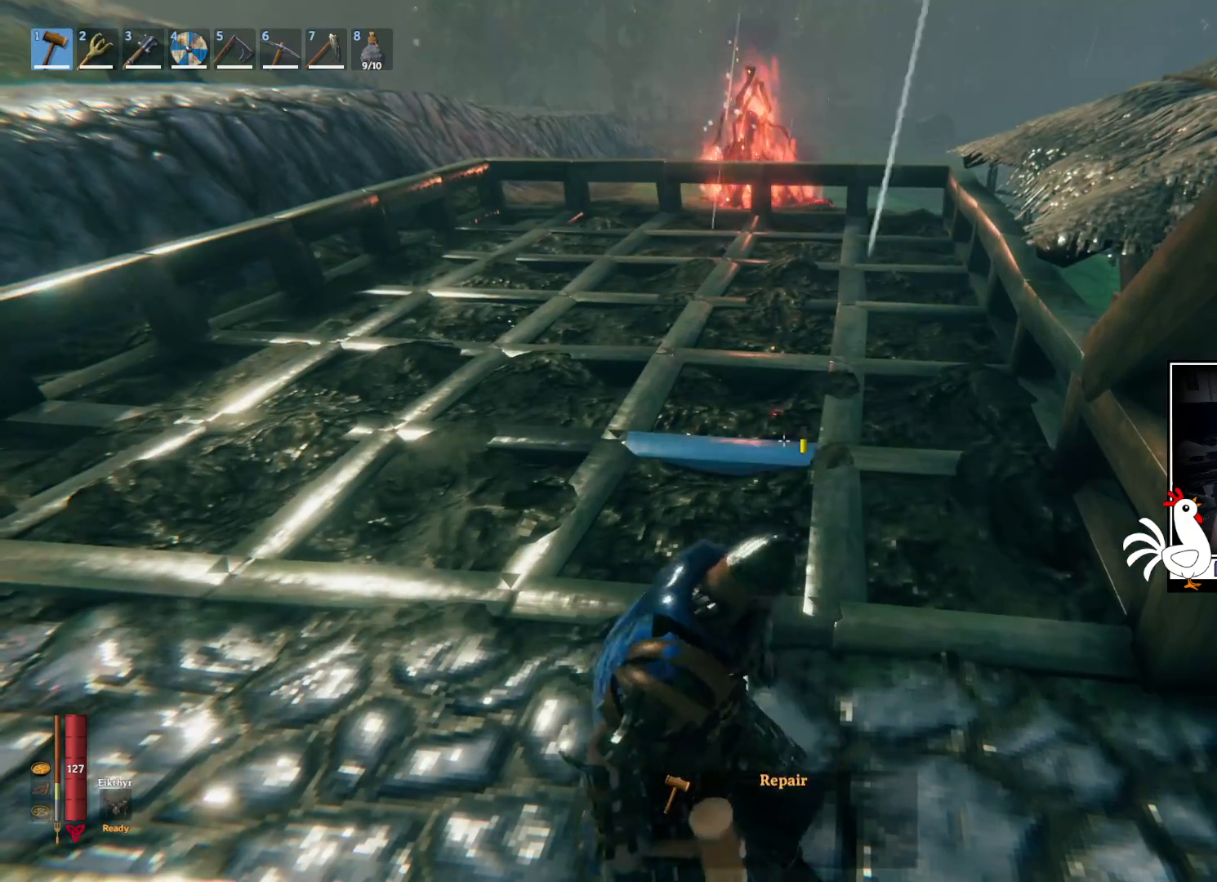
{"keys": [], "mouse": [], "events": []}
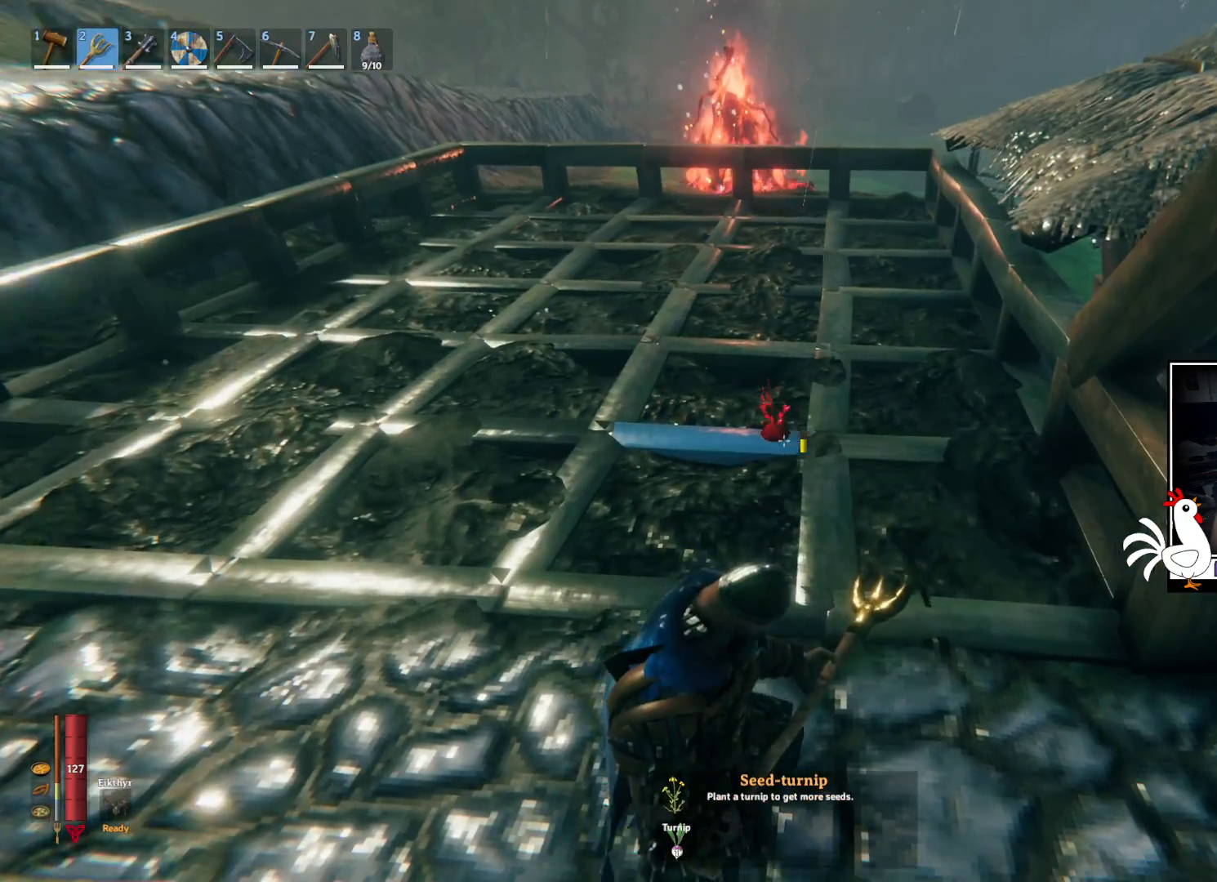
{"keys": [], "mouse": [], "events": [[317, "mouse_right", "down"], [400, "mouse_right", "up"]]}